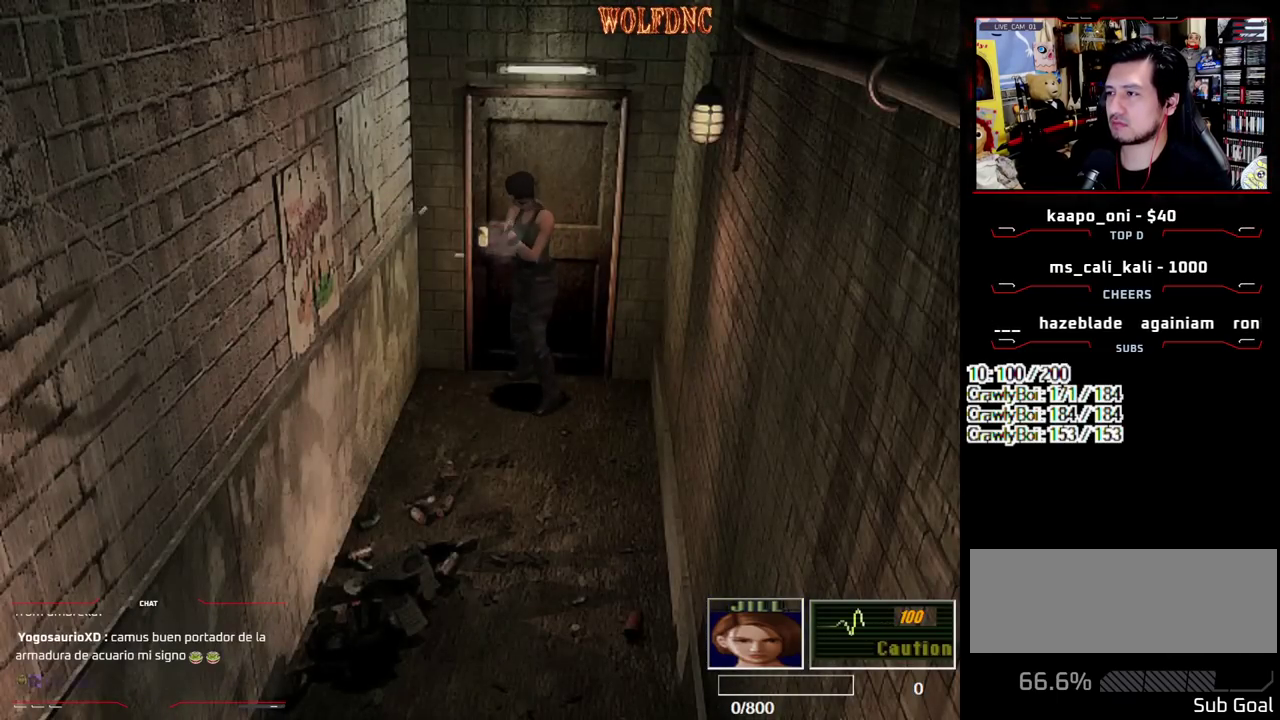
Gameplay with a controller (PlayStation layout); each line is a JSON object with the inputs held at the frame after it. "events" lists button and stick changes between this image and that frame as [ms after this image, input, new state], when the widget could be followed in between. Not read: L3 R3.
{"buttons": ["R1"], "events": [[167, "CROSS", "up"]]}
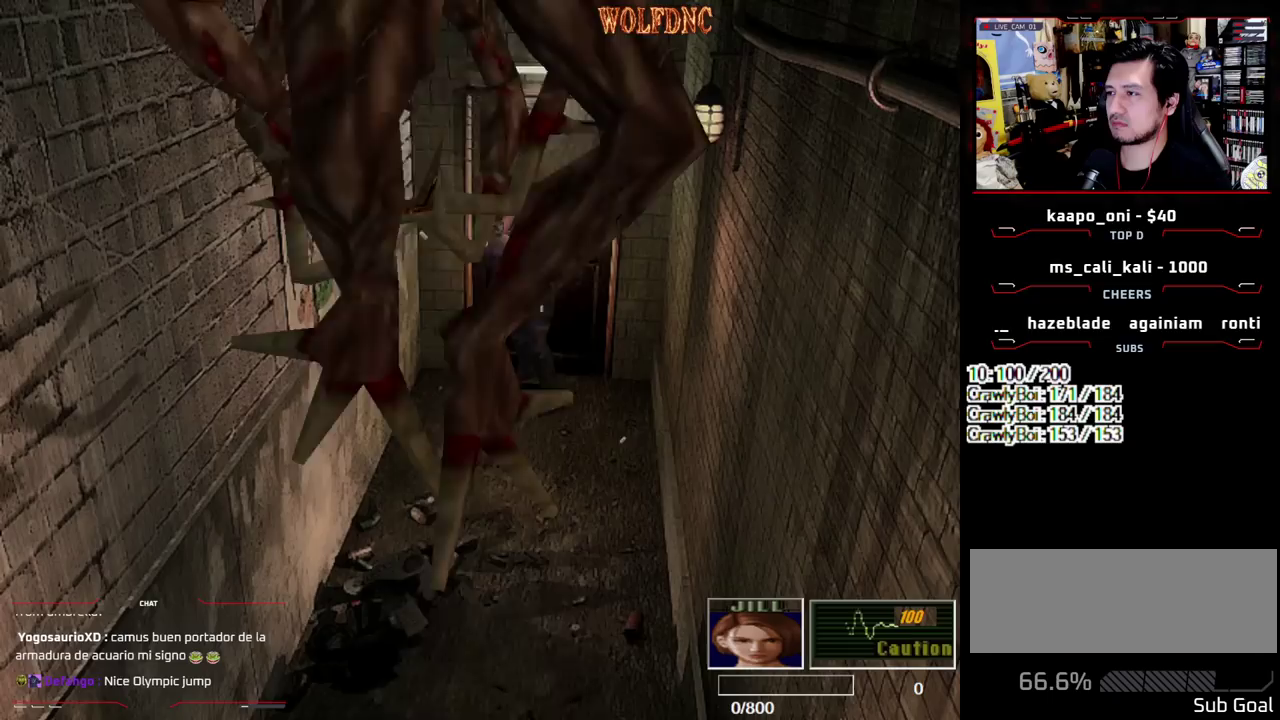
{"buttons": ["R1"], "events": [[283, "CROSS", "down"], [383, "CROSS", "up"]]}
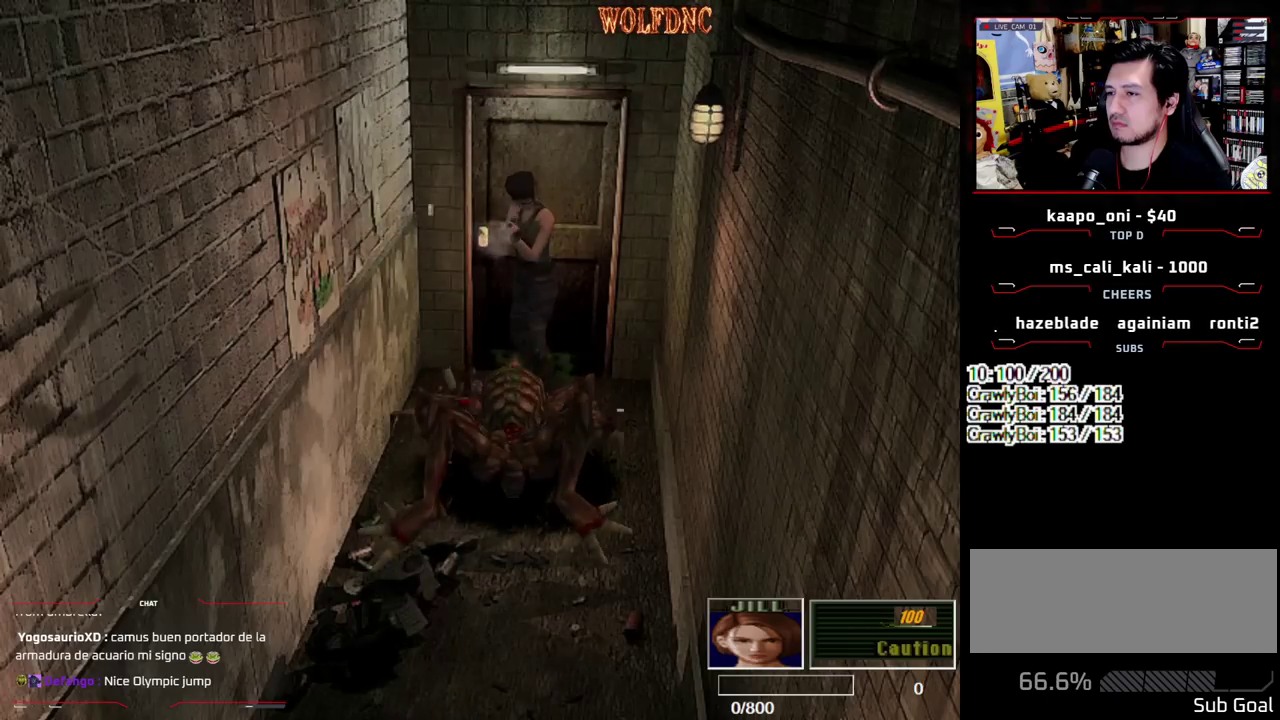
{"buttons": ["CROSS", "R1"], "events": [[117, "CROSS", "down"], [250, "CROSS", "up"], [300, "CROSS", "down"]]}
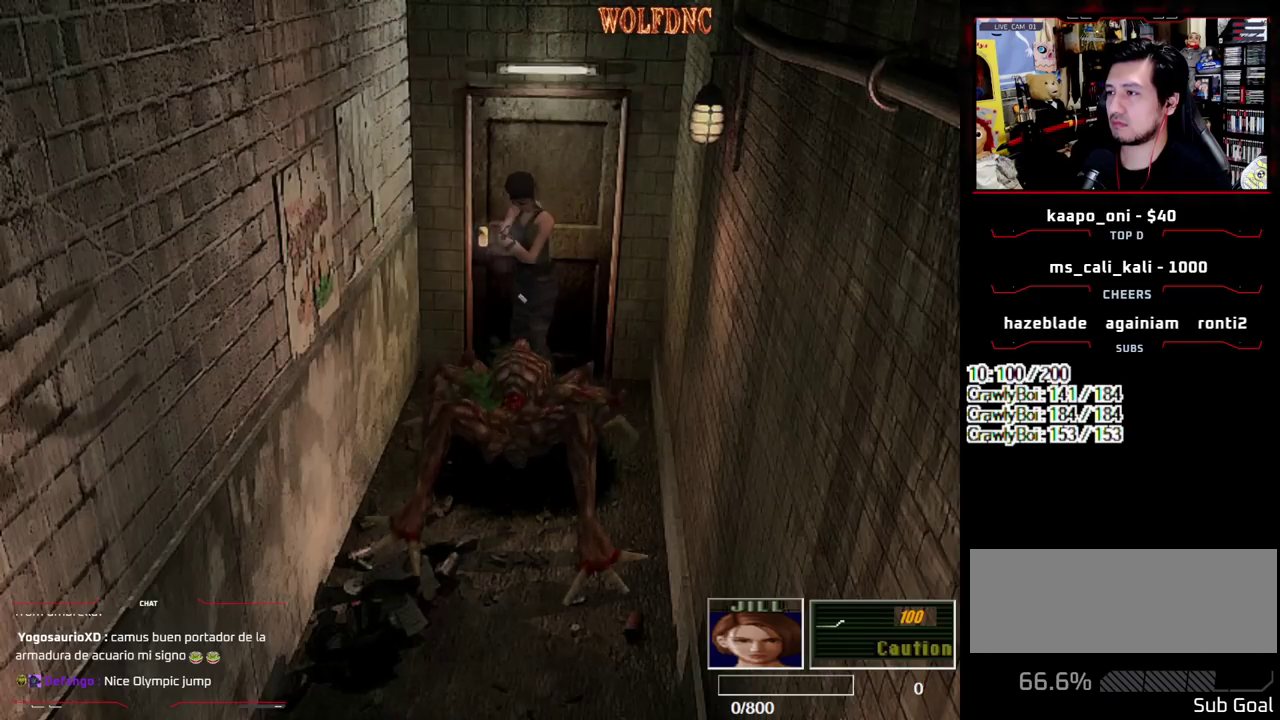
{"buttons": ["CROSS", "R1"], "events": []}
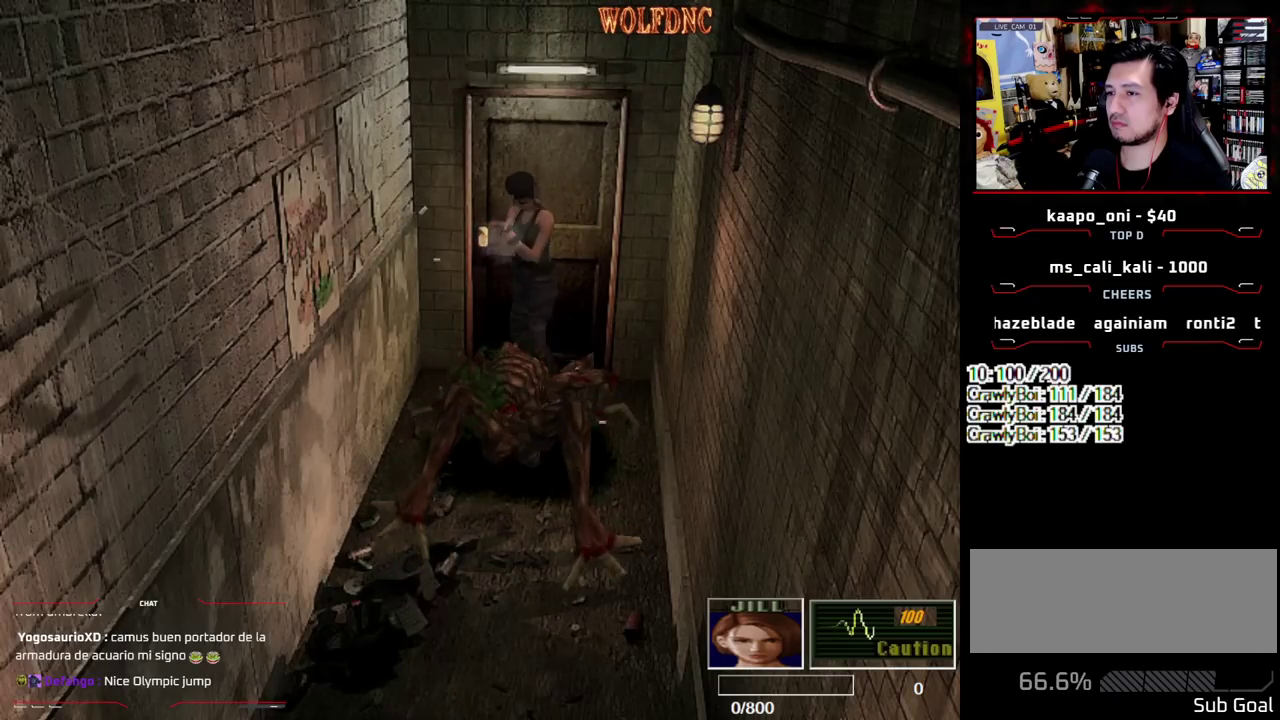
{"buttons": ["CROSS", "R1"], "events": []}
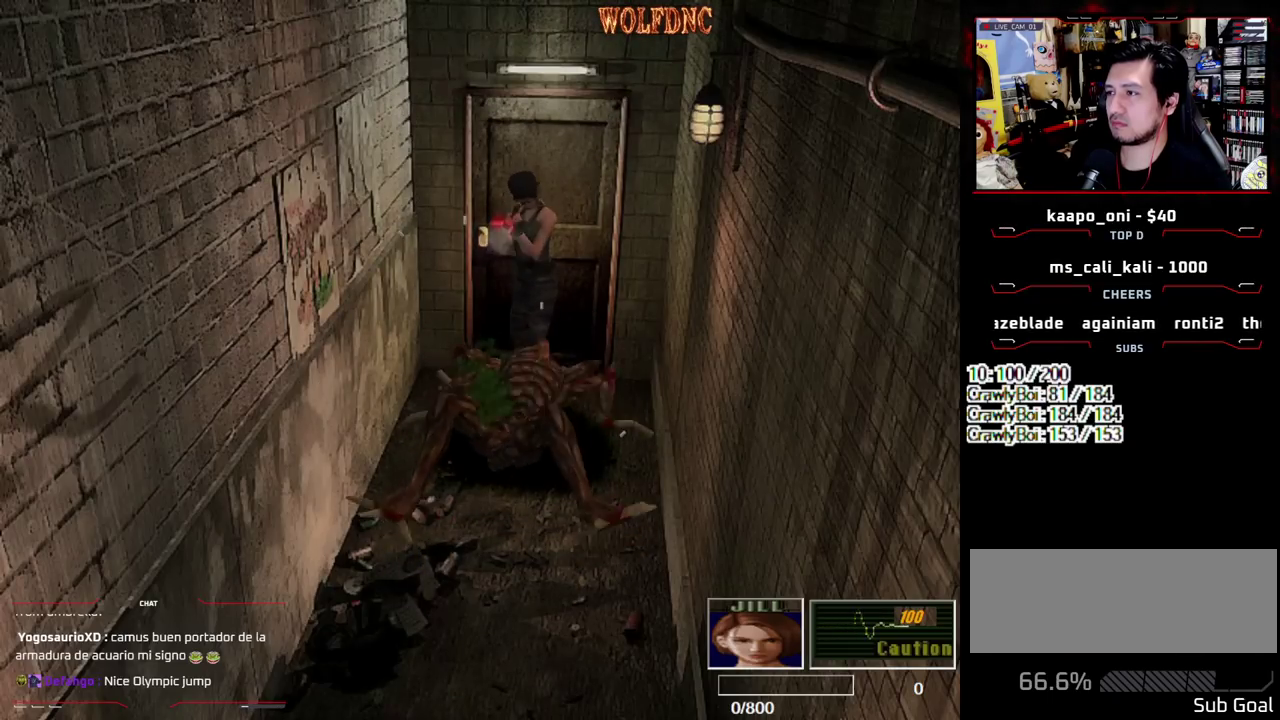
{"buttons": ["CROSS", "R1"], "events": []}
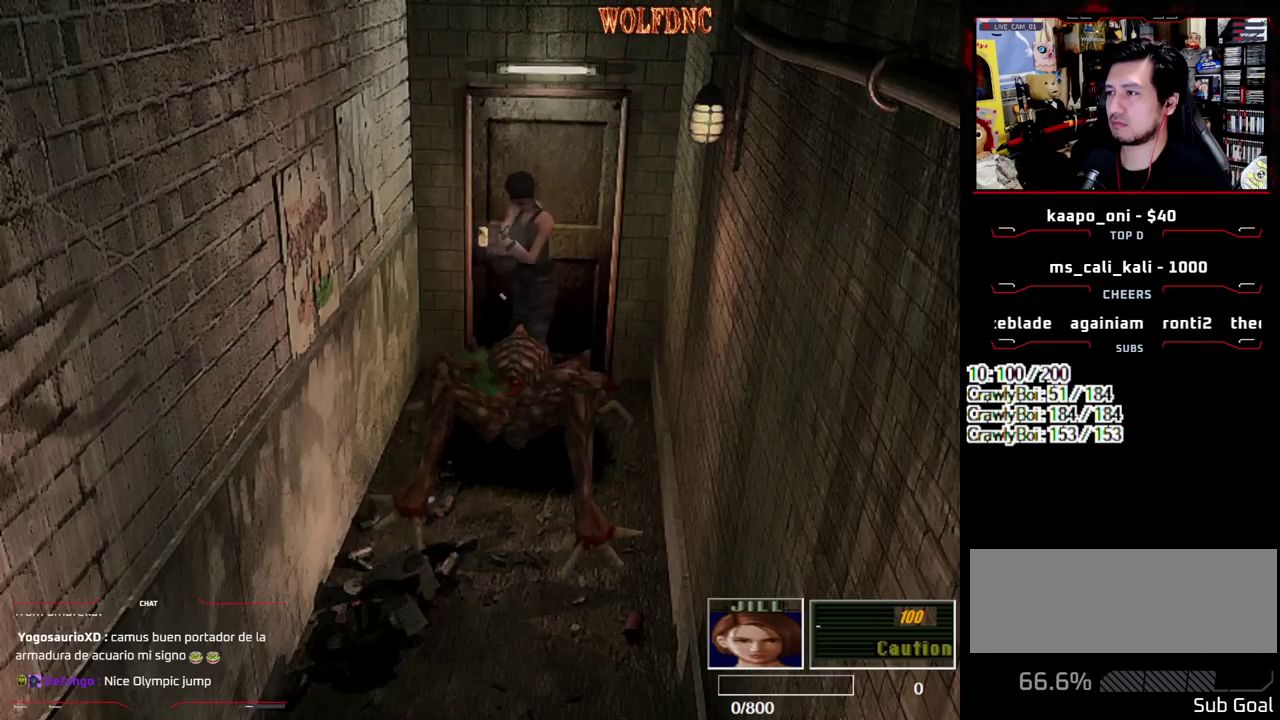
{"buttons": ["CROSS", "R1"], "events": []}
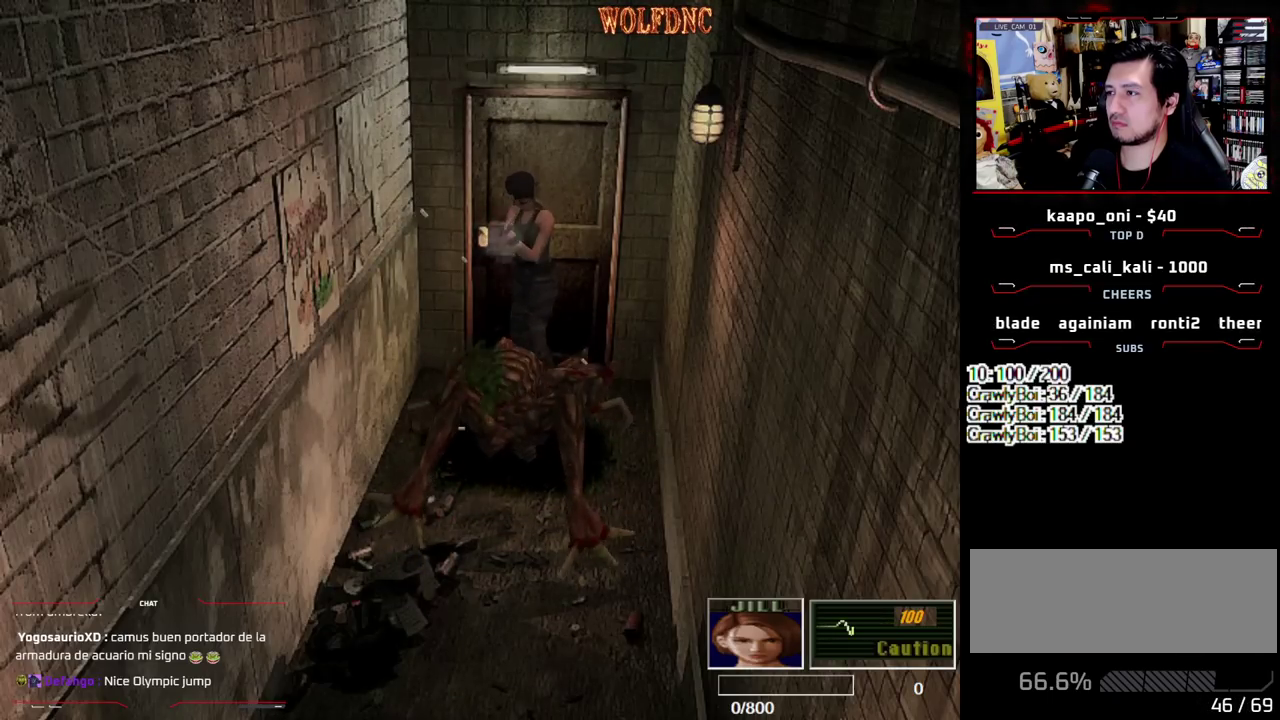
{"buttons": ["CROSS", "R1"], "events": []}
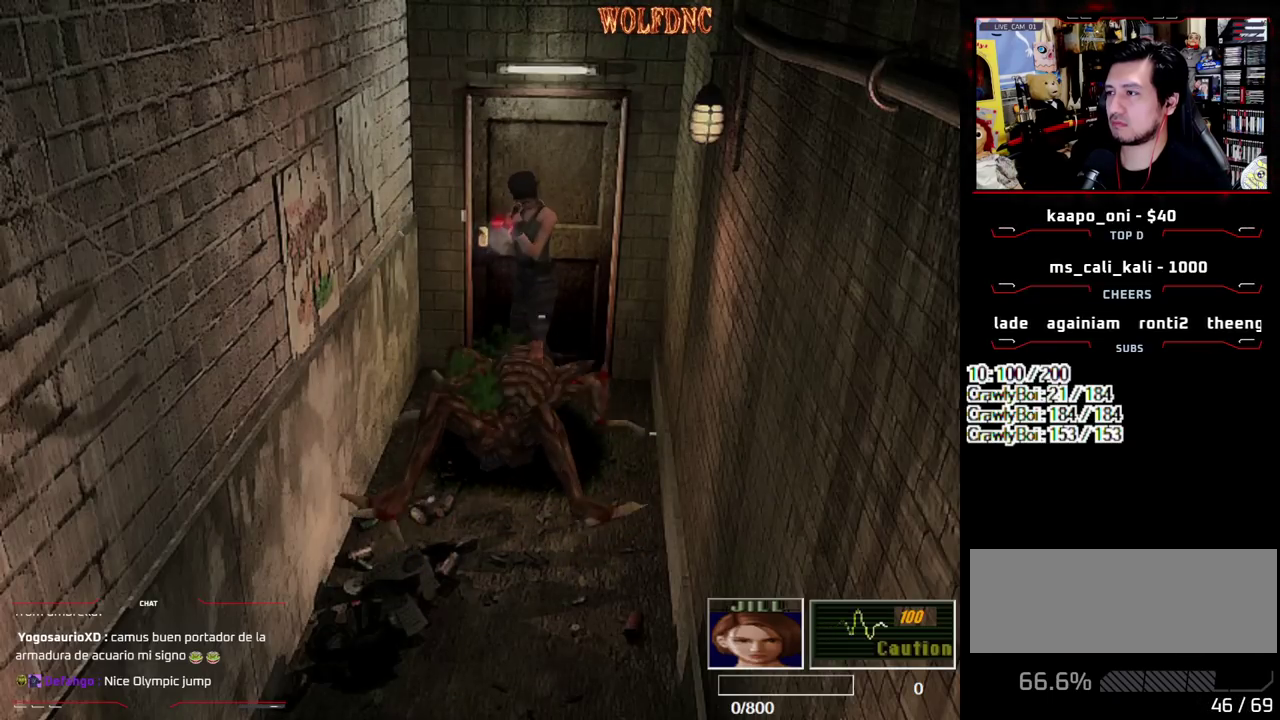
{"buttons": ["R1"], "events": [[117, "CROSS", "up"], [200, "CROSS", "down"], [350, "CROSS", "up"]]}
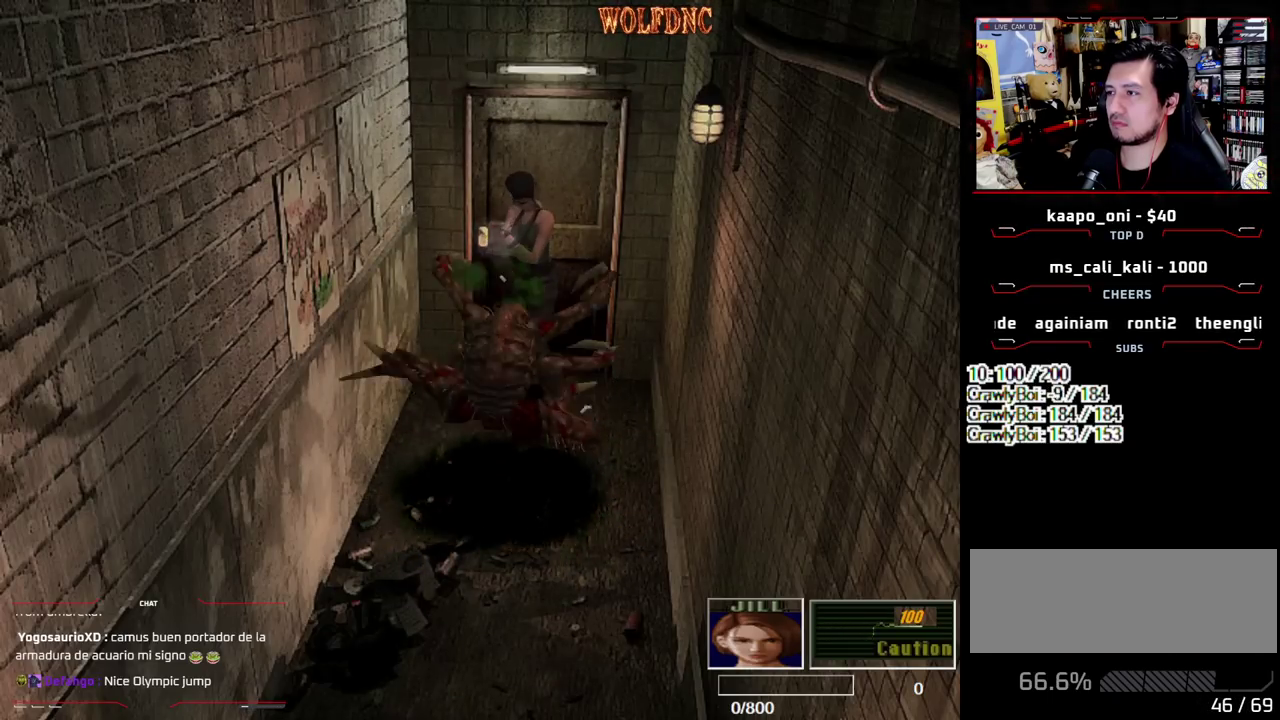
{"buttons": [], "events": [[217, "R1", "up"]]}
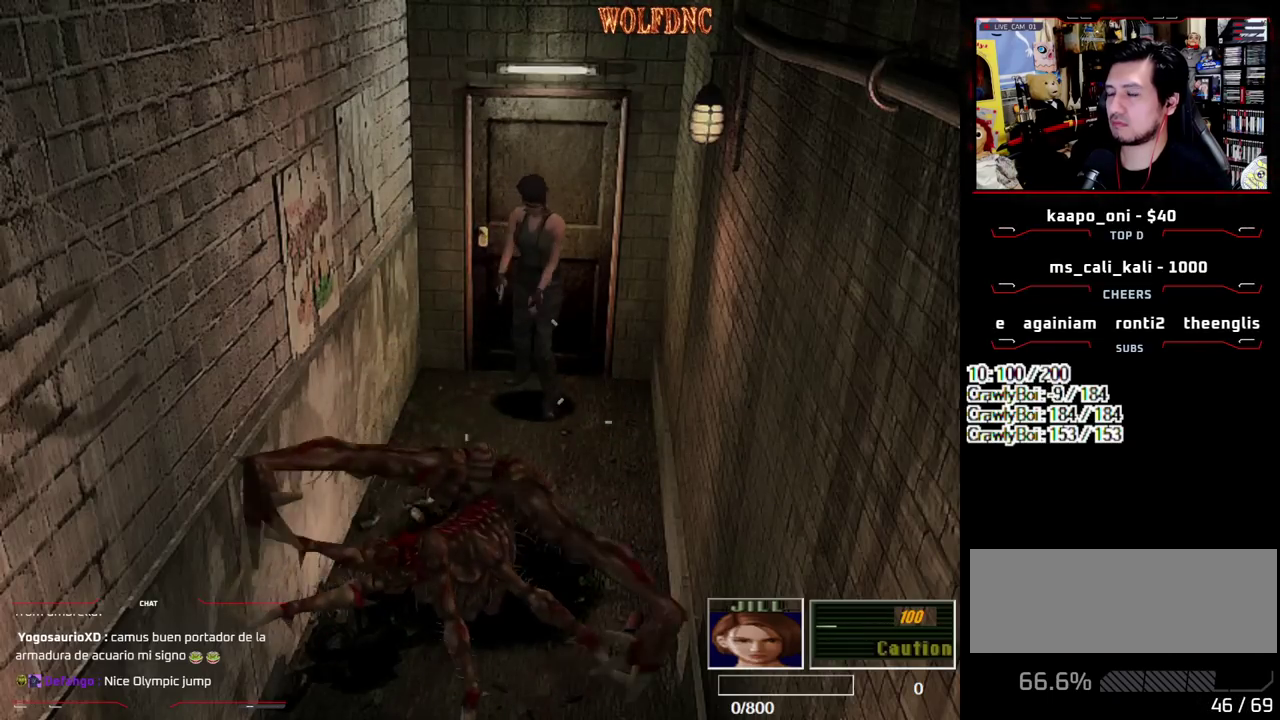
{"buttons": ["SQUARE", "DPAD_UP"], "events": [[100, "DPAD_UP", "down"], [150, "SQUARE", "down"]]}
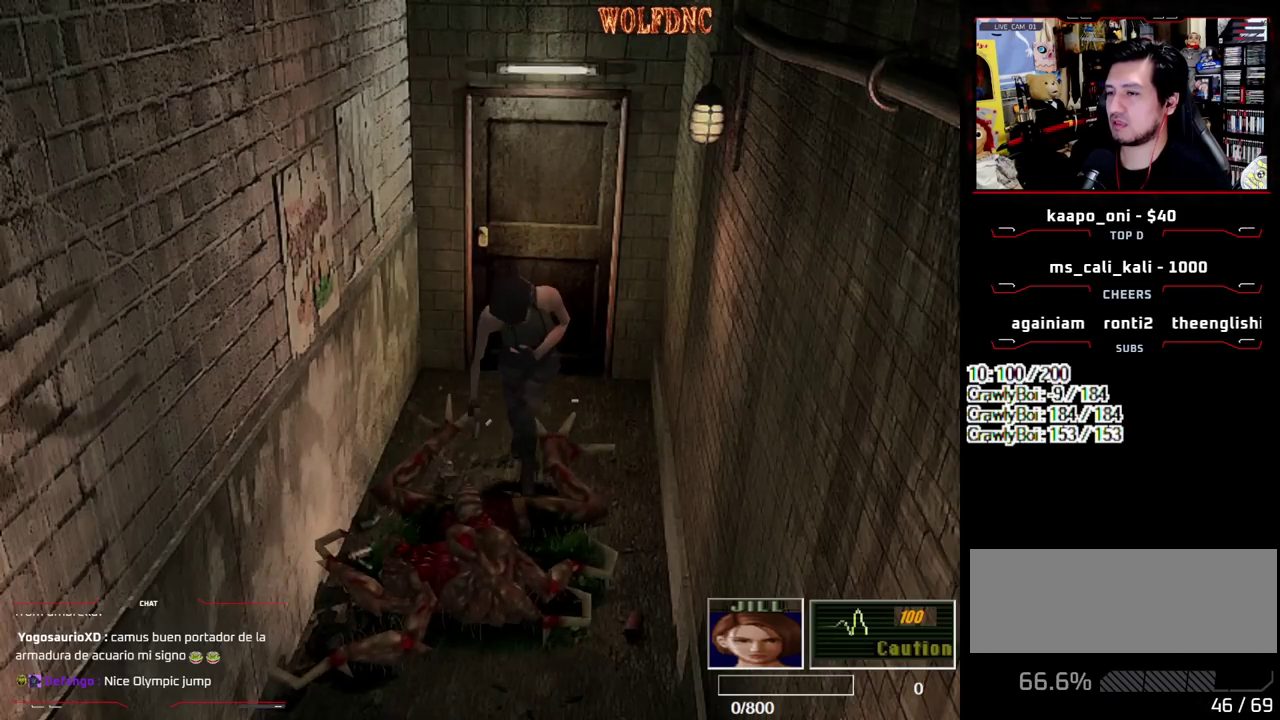
{"buttons": ["CROSS", "SQUARE", "DPAD_UP", "DPAD_RIGHT"], "events": [[17, "CROSS", "down"], [150, "CROSS", "up"], [150, "DPAD_UP", "up"], [200, "CROSS", "down"], [250, "DPAD_UP", "down"], [300, "CROSS", "up"], [350, "CROSS", "down"], [433, "DPAD_RIGHT", "down"]]}
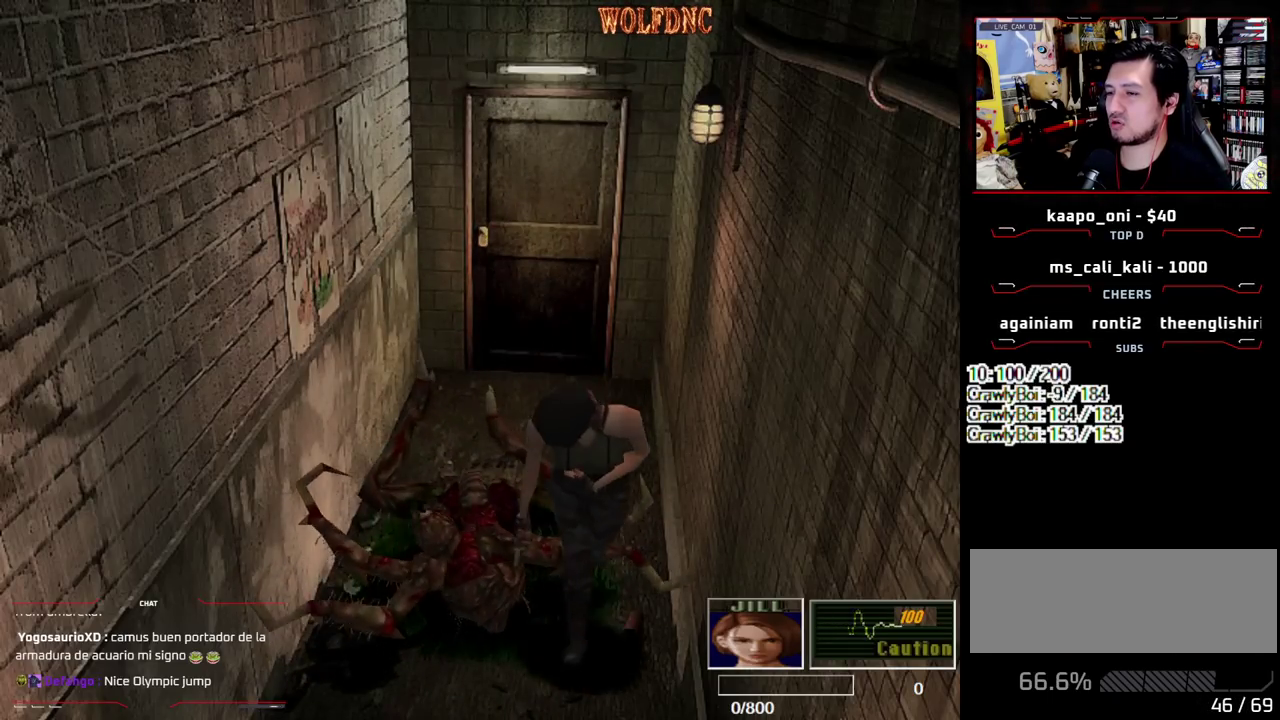
{"buttons": ["SQUARE", "DPAD_LEFT"], "events": [[33, "CROSS", "up"], [33, "DPAD_RIGHT", "up"], [83, "DPAD_LEFT", "down"], [217, "DPAD_UP", "up"], [267, "SQUARE", "up"], [367, "DPAD_DOWN", "down"], [450, "SQUARE", "down"], [500, "DPAD_DOWN", "up"]]}
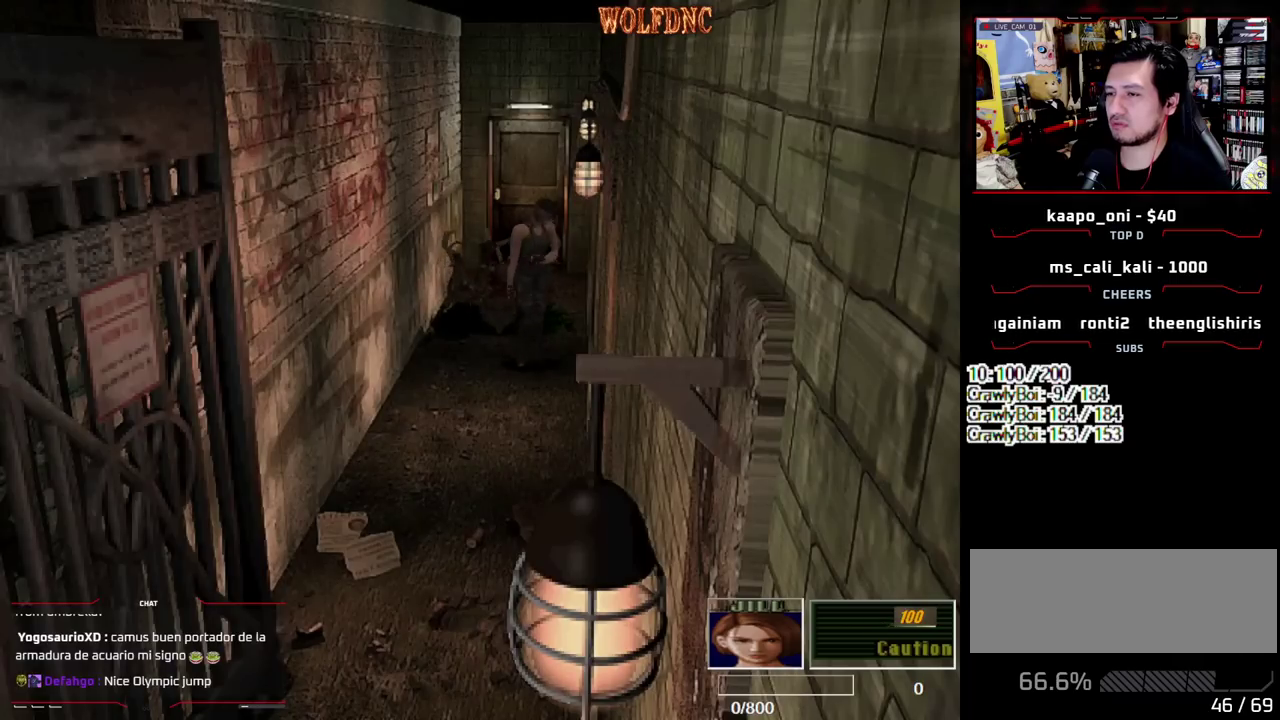
{"buttons": ["CROSS", "SQUARE", "DPAD_UP", "DPAD_RIGHT"], "events": [[50, "SQUARE", "up"], [183, "DPAD_UP", "down"], [183, "SQUARE", "down"], [333, "DPAD_LEFT", "up"], [383, "CROSS", "down"], [417, "DPAD_RIGHT", "down"]]}
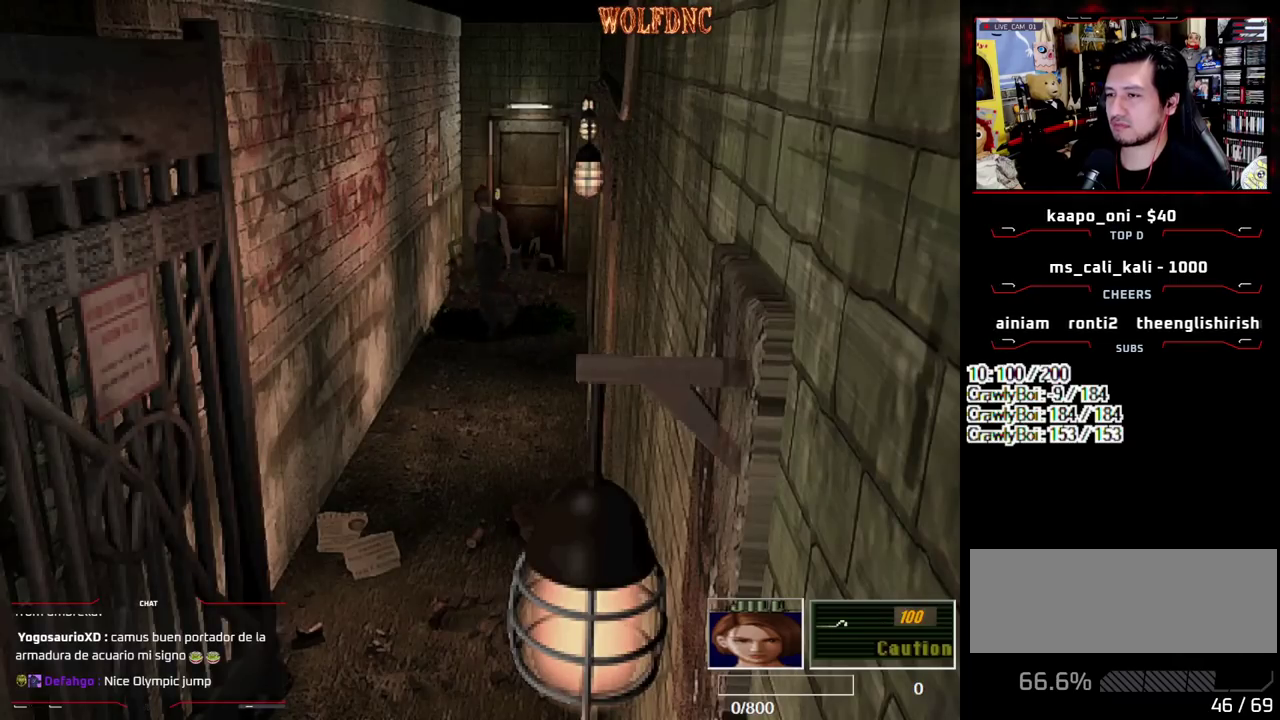
{"buttons": [], "events": [[17, "CROSS", "up"], [150, "CIRCLE", "down"], [200, "DPAD_RIGHT", "up"], [200, "SQUARE", "up"], [250, "CIRCLE", "up"], [250, "DPAD_UP", "up"], [300, "CIRCLE", "down"], [400, "CIRCLE", "up"]]}
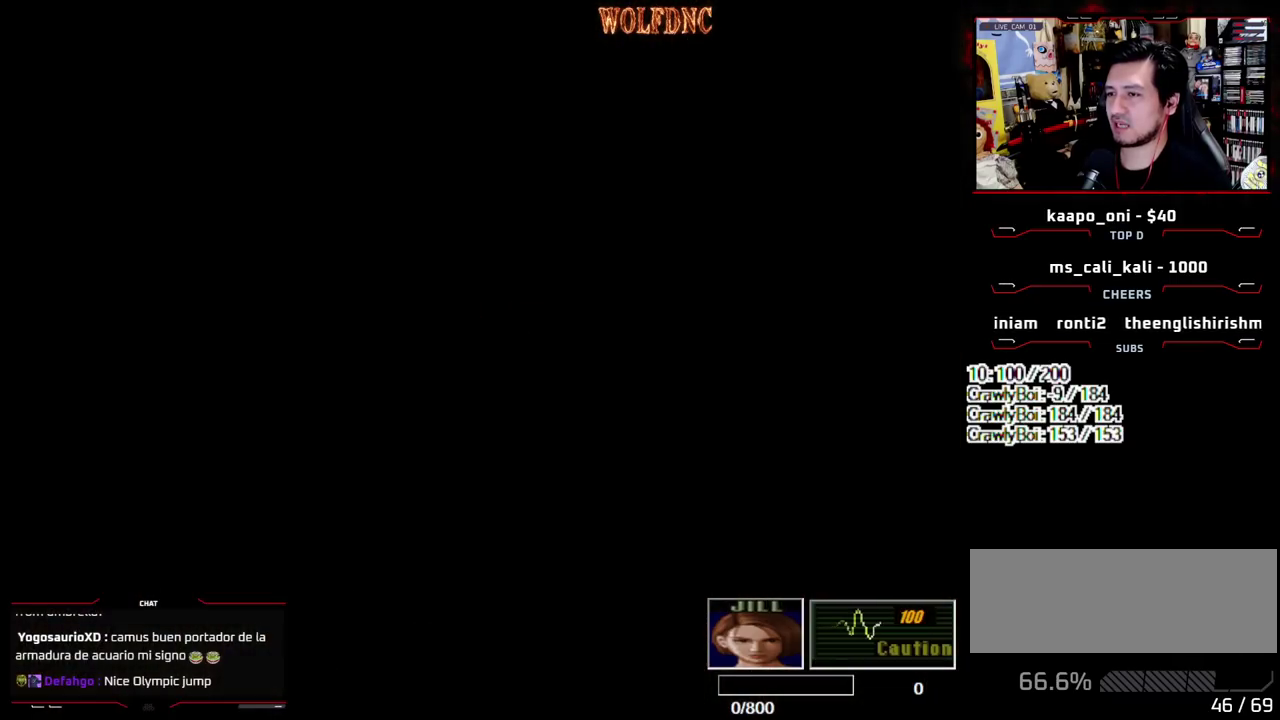
{"buttons": ["CROSS"], "events": [[217, "CROSS", "down"], [367, "CROSS", "up"], [367, "DPAD_DOWN", "down"], [450, "DPAD_DOWN", "up"], [500, "CROSS", "down"]]}
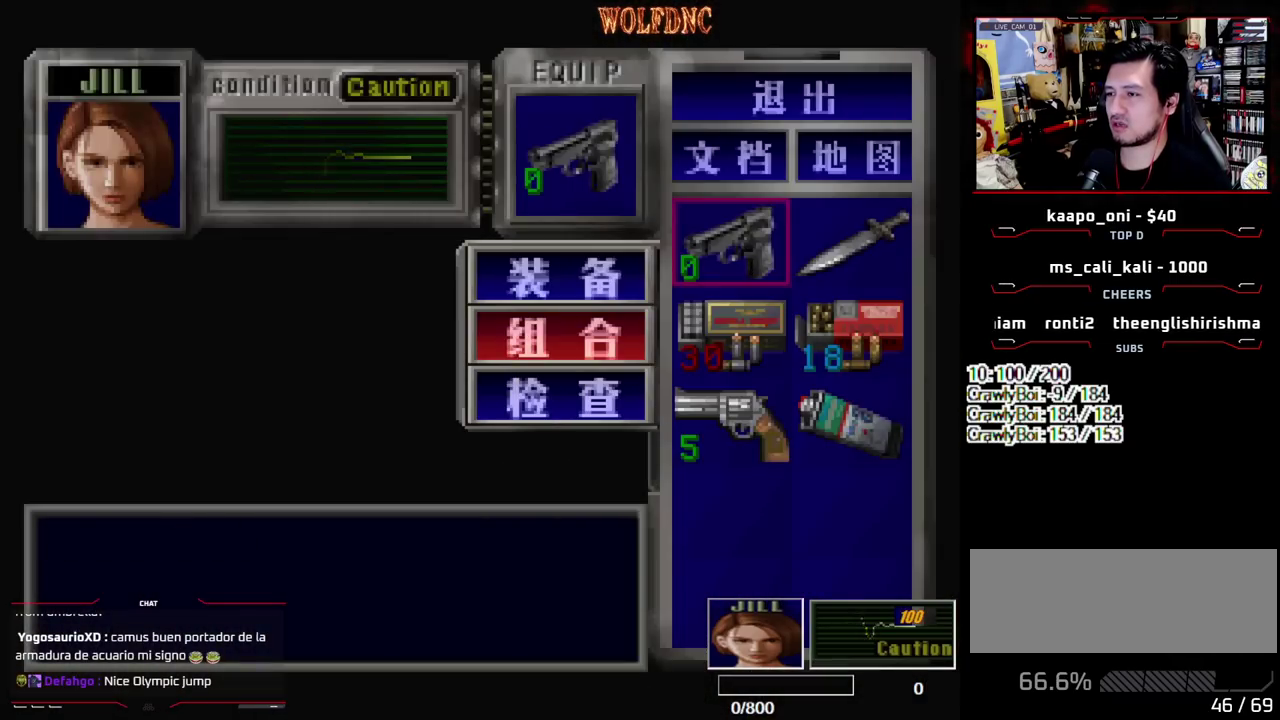
{"buttons": [], "events": [[50, "DPAD_DOWN", "down"], [100, "CROSS", "up"], [133, "DPAD_RIGHT", "down"], [183, "CROSS", "down"], [233, "DPAD_DOWN", "up"], [283, "CROSS", "up"], [283, "DPAD_RIGHT", "up"]]}
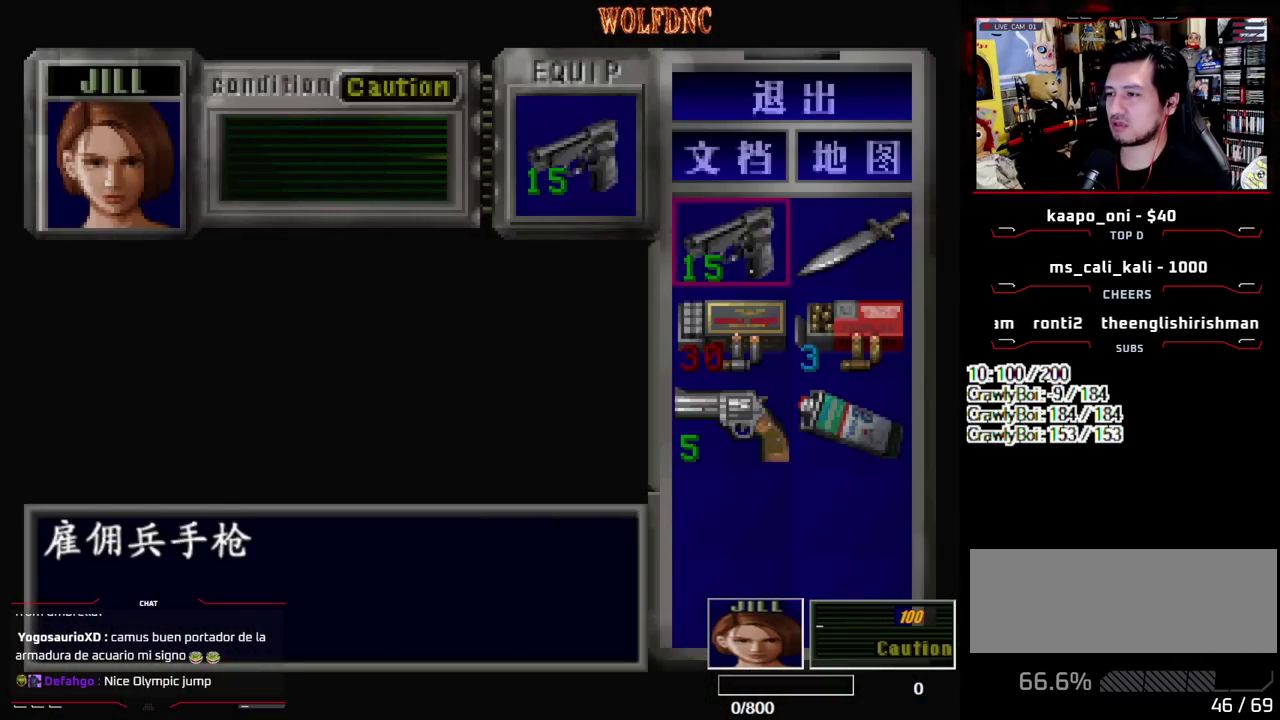
{"buttons": [], "events": [[350, "SQUARE", "down"], [483, "SQUARE", "up"]]}
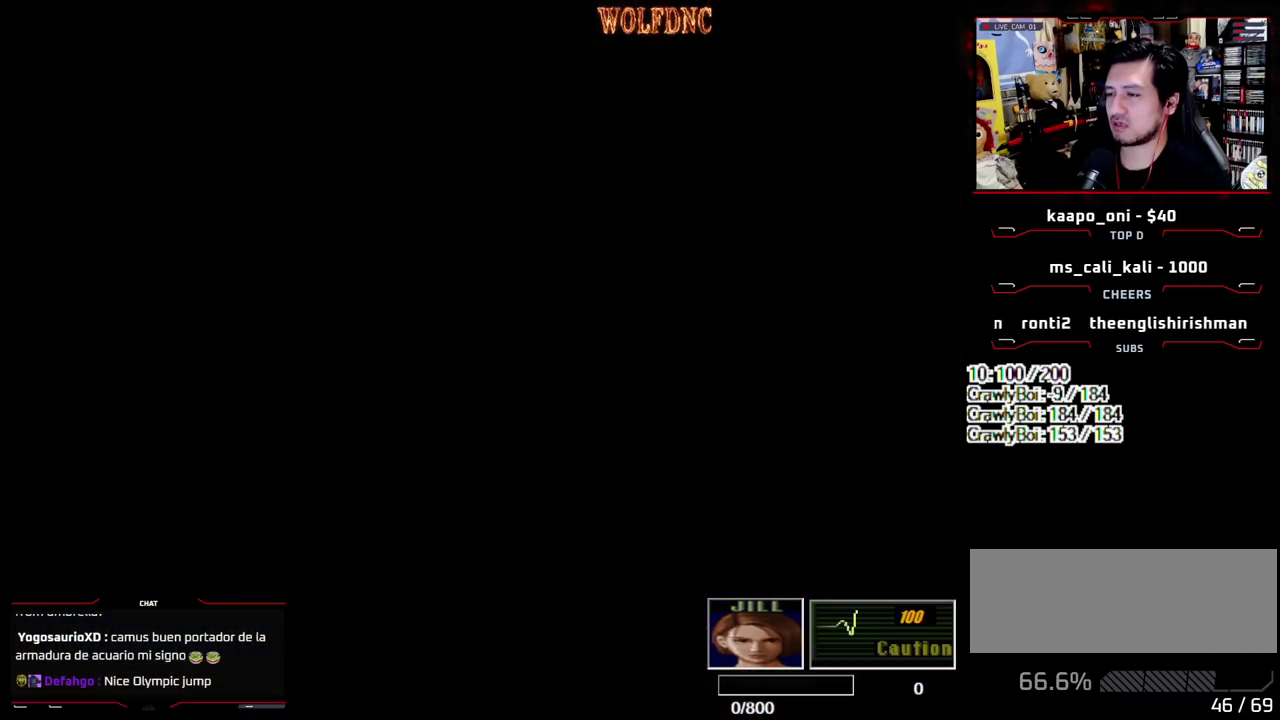
{"buttons": [], "events": [[167, "DPAD_DOWN", "down"], [267, "SQUARE", "down"], [367, "DPAD_DOWN", "up"], [367, "SQUARE", "up"]]}
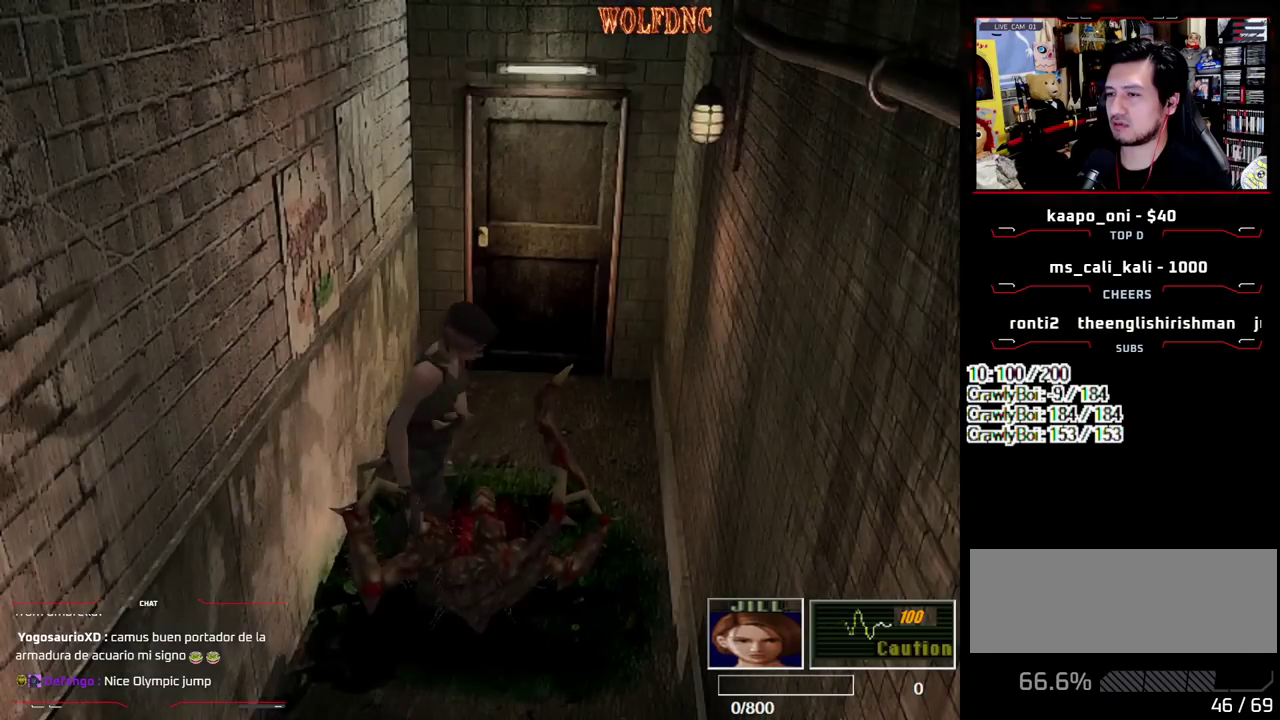
{"buttons": ["SQUARE", "DPAD_DOWN"], "events": [[383, "DPAD_DOWN", "down"], [417, "SQUARE", "down"]]}
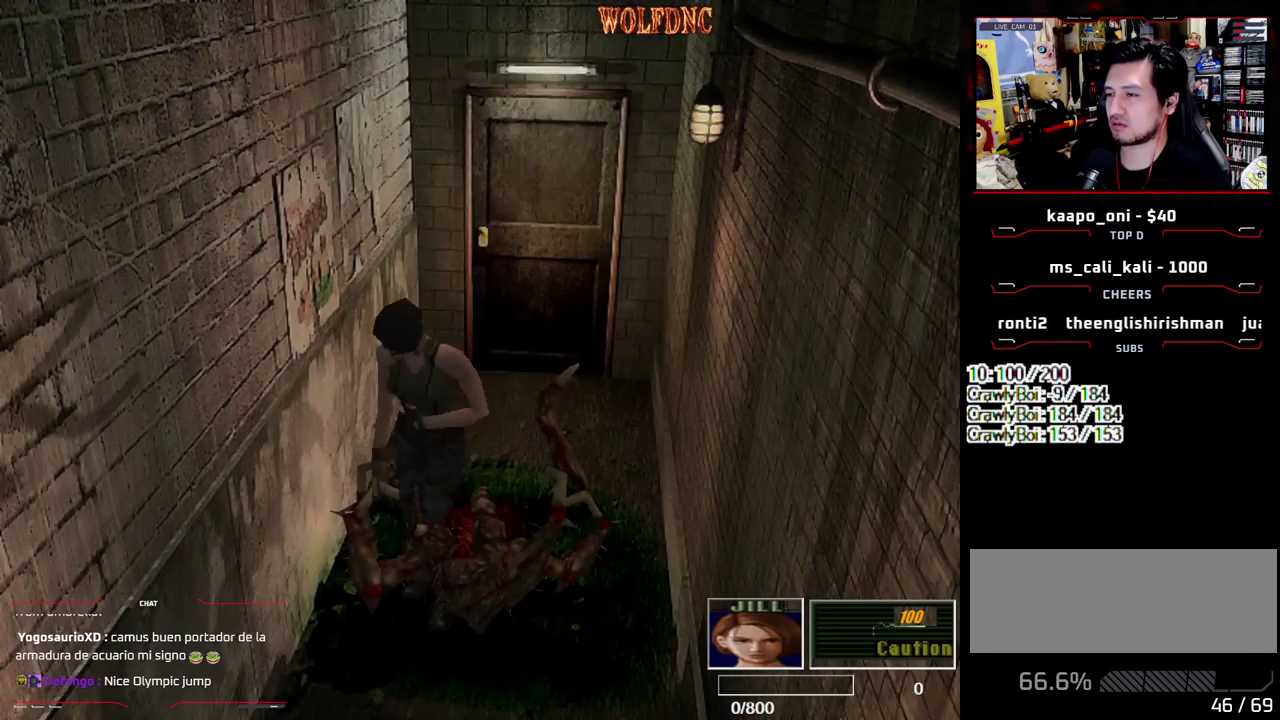
{"buttons": [], "events": [[17, "DPAD_DOWN", "up"], [17, "SQUARE", "up"], [200, "DPAD_UP", "down"], [200, "SQUARE", "down"], [250, "DPAD_RIGHT", "down"], [350, "DPAD_RIGHT", "up"], [433, "DPAD_UP", "up"], [483, "SQUARE", "up"]]}
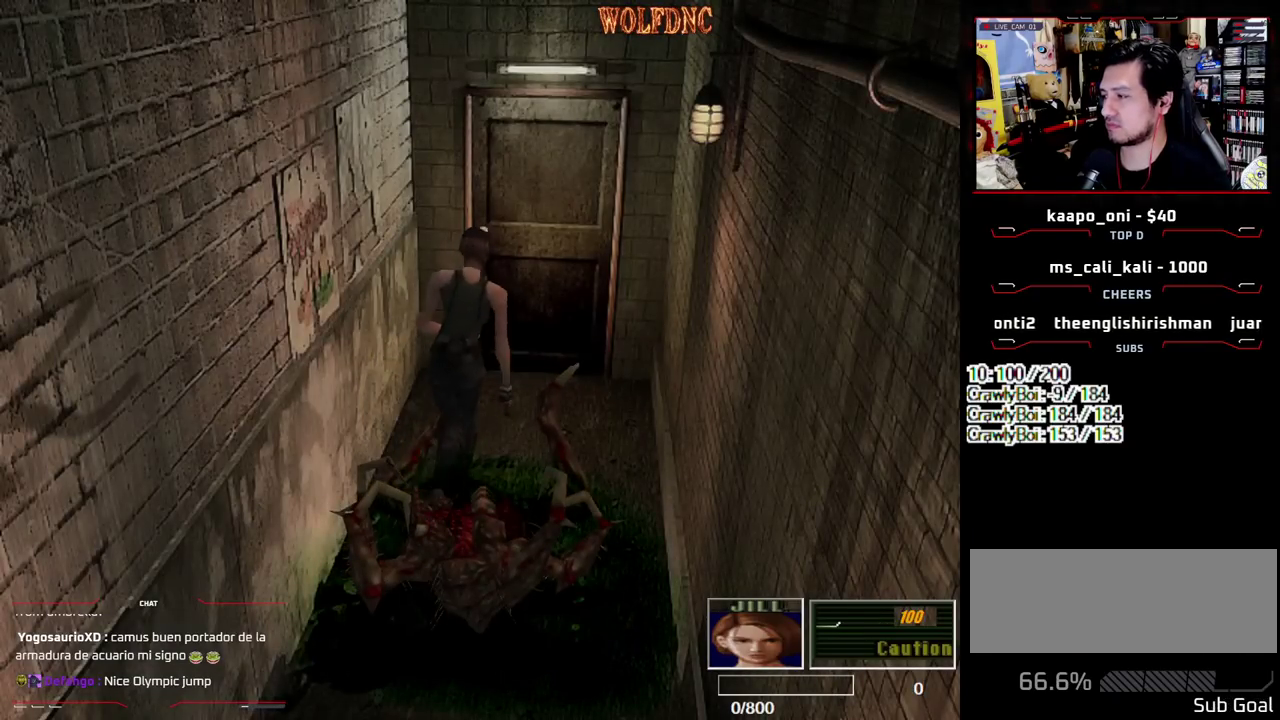
{"buttons": ["SQUARE", "DPAD_UP"], "events": [[83, "DPAD_DOWN", "down"], [167, "SQUARE", "down"], [267, "DPAD_DOWN", "up"], [267, "SQUARE", "up"], [400, "DPAD_UP", "down"], [400, "SQUARE", "down"]]}
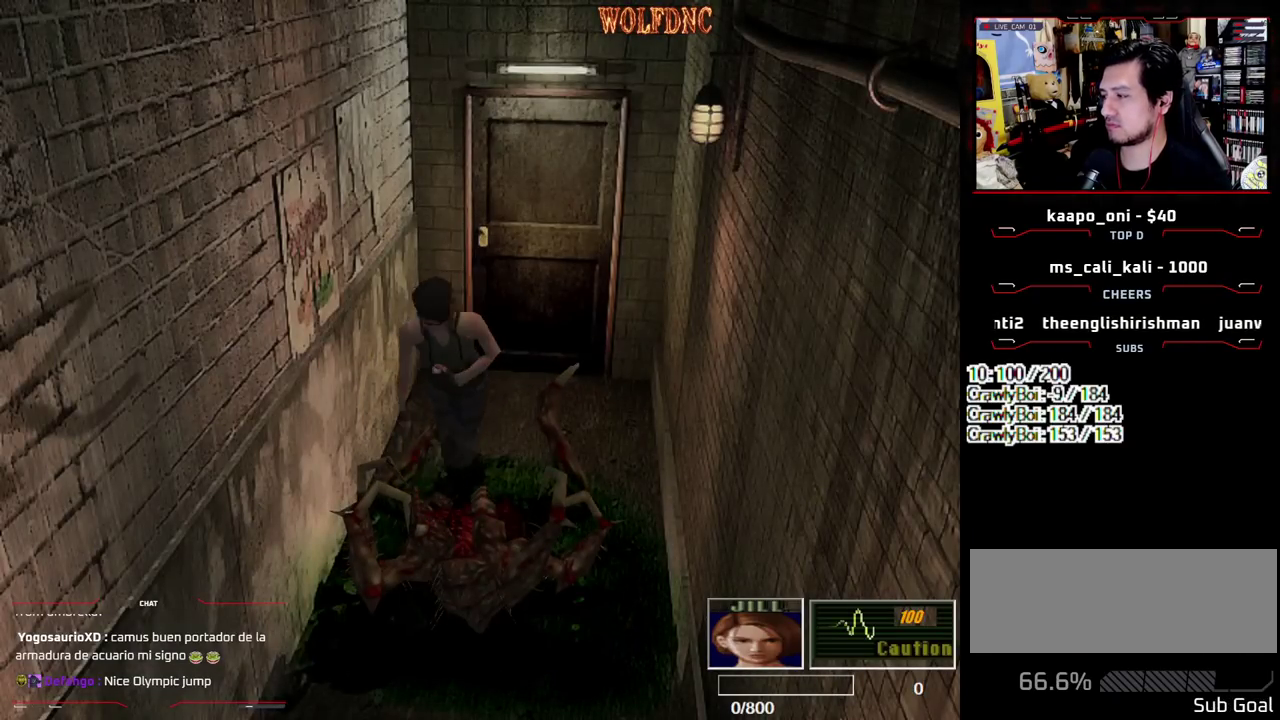
{"buttons": ["CROSS", "SQUARE", "DPAD_UP"], "events": [[50, "DPAD_LEFT", "down"], [150, "DPAD_LEFT", "up"], [183, "CROSS", "down"], [333, "CROSS", "up"], [417, "CROSS", "down"]]}
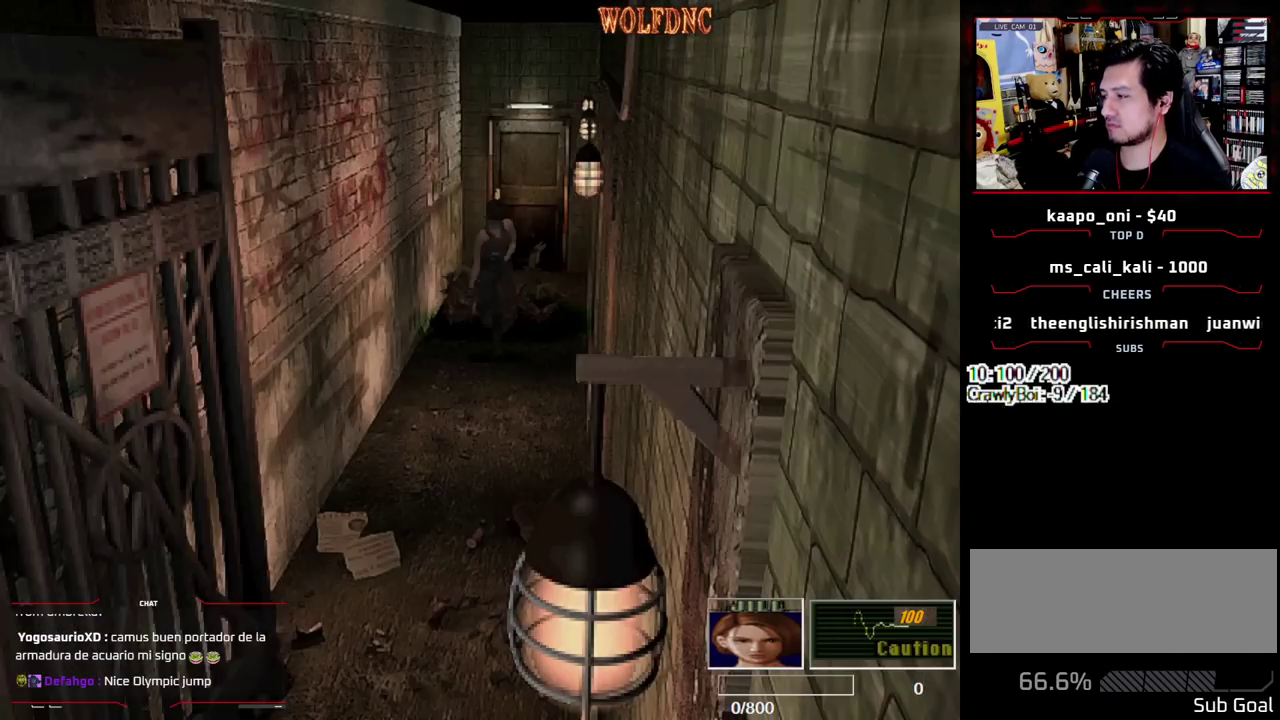
{"buttons": ["SQUARE", "DPAD_UP"], "events": [[17, "CROSS", "up"], [117, "CROSS", "down"], [200, "DPAD_RIGHT", "down"], [250, "CROSS", "up"], [300, "DPAD_RIGHT", "up"]]}
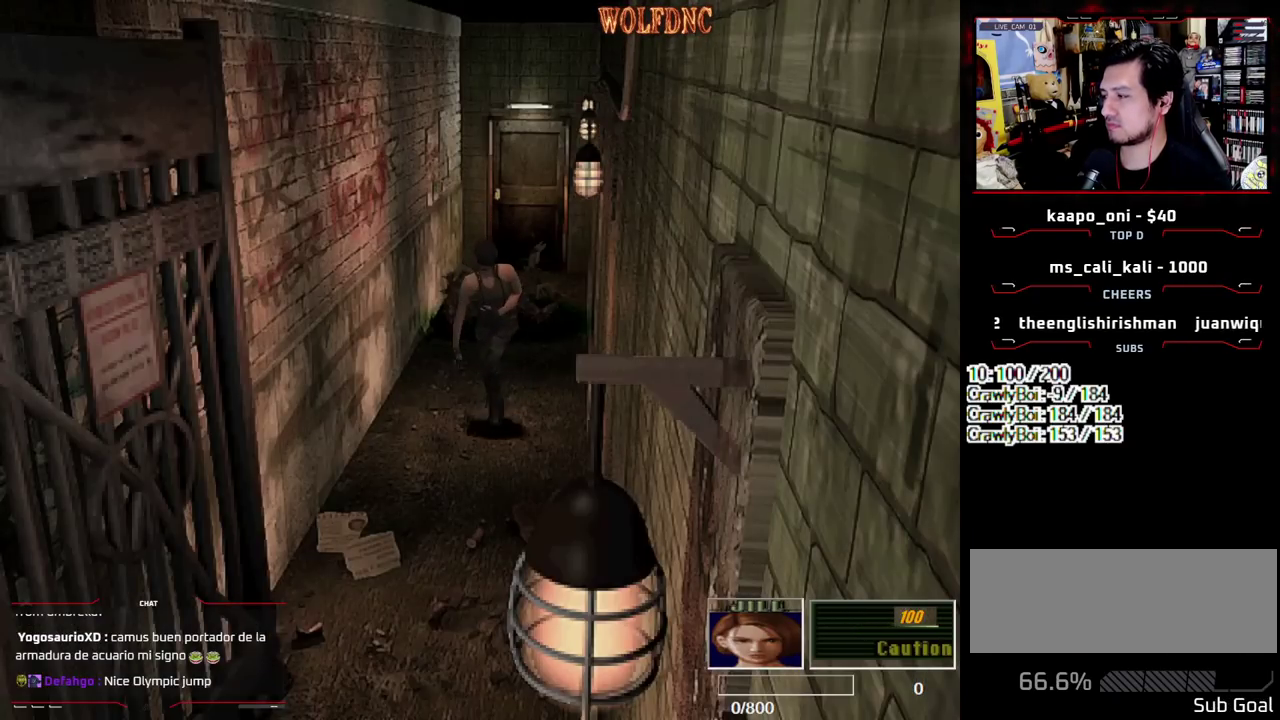
{"buttons": ["SQUARE", "DPAD_UP"], "events": []}
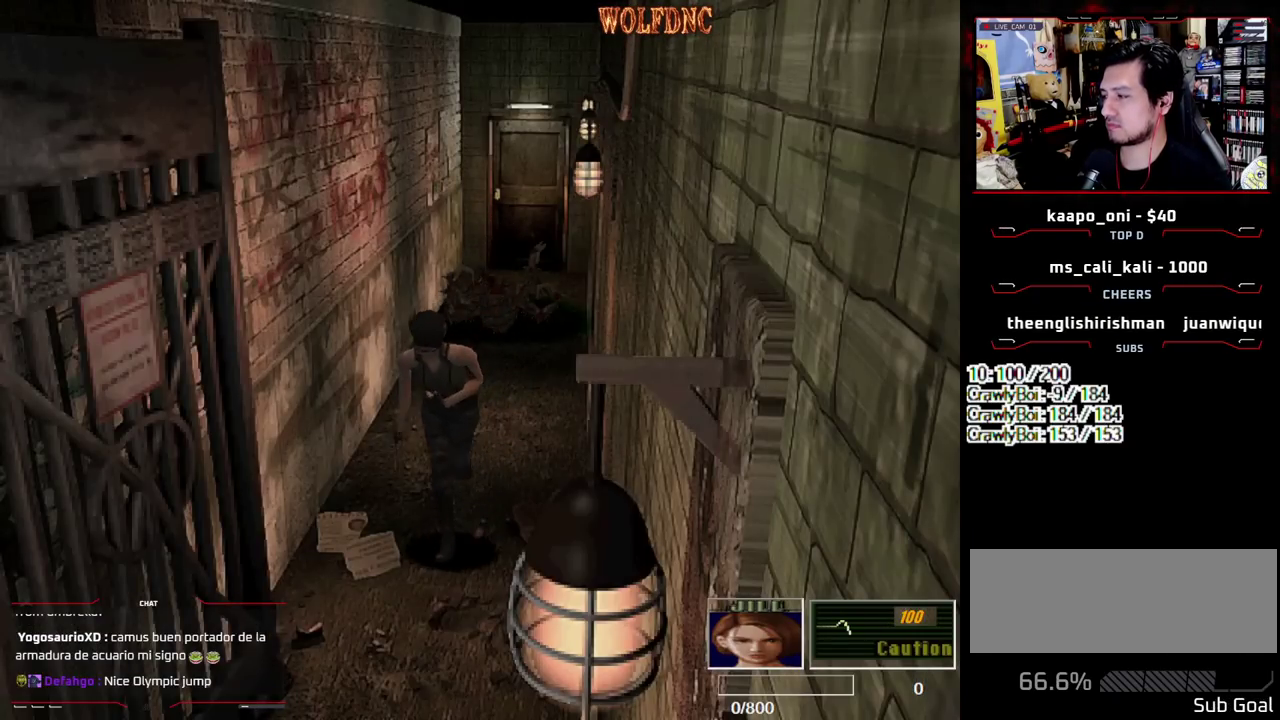
{"buttons": ["SQUARE", "DPAD_UP"], "events": []}